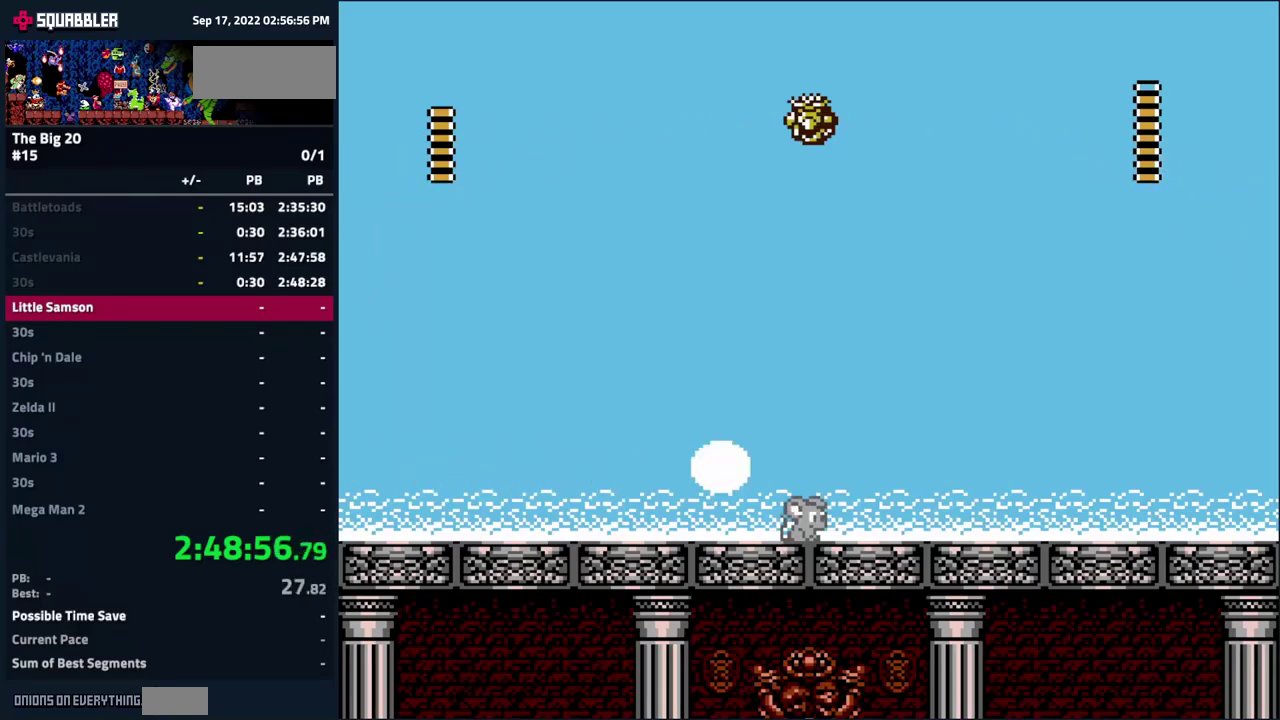
Gameplay with a controller (Nintendo layout); each line is a JSON object with the inputs held at the frame after it. "events" lists button and stick changes between this image and that frame as [ms after this image, input, new state], when the widget could be followed in between. Not read: B L3 R3 START.
{"buttons": [], "events": [[67, "DPAD_RIGHT", "up"], [350, "DPAD_RIGHT", "down"], [467, "DPAD_RIGHT", "up"]]}
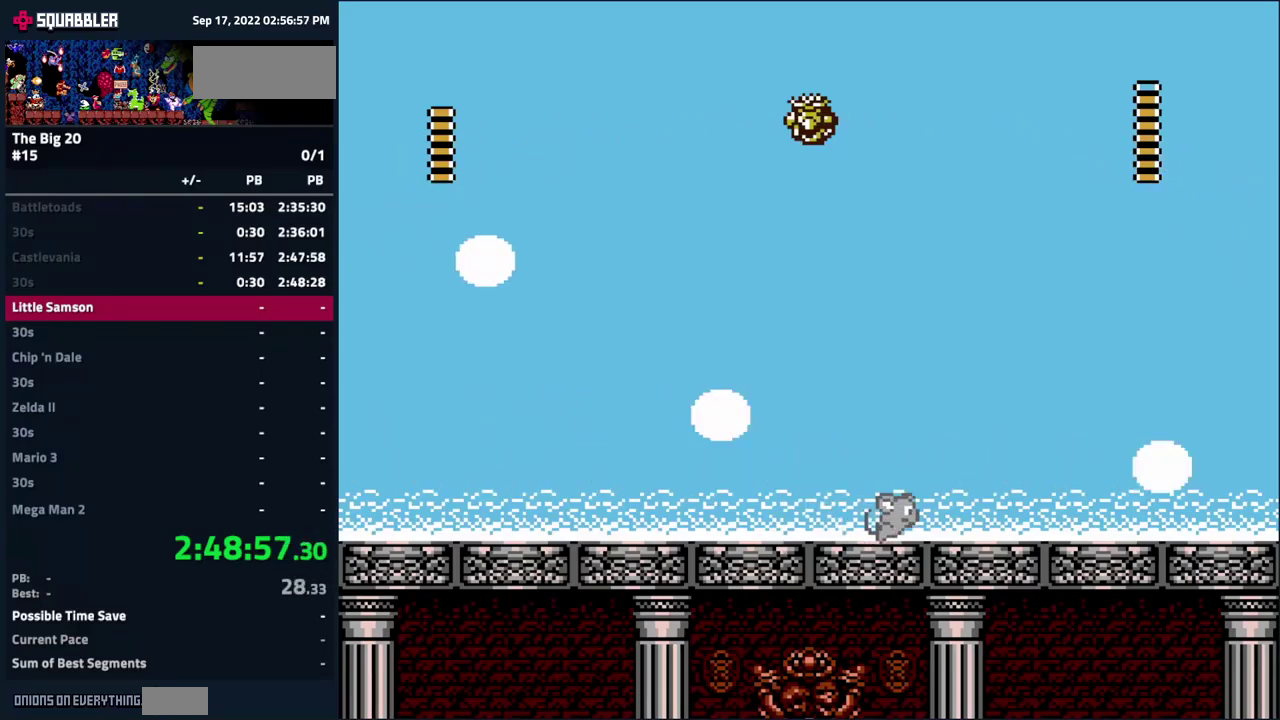
{"buttons": ["A"], "events": [[117, "DPAD_LEFT", "down"], [184, "DPAD_LEFT", "up"], [484, "A", "down"]]}
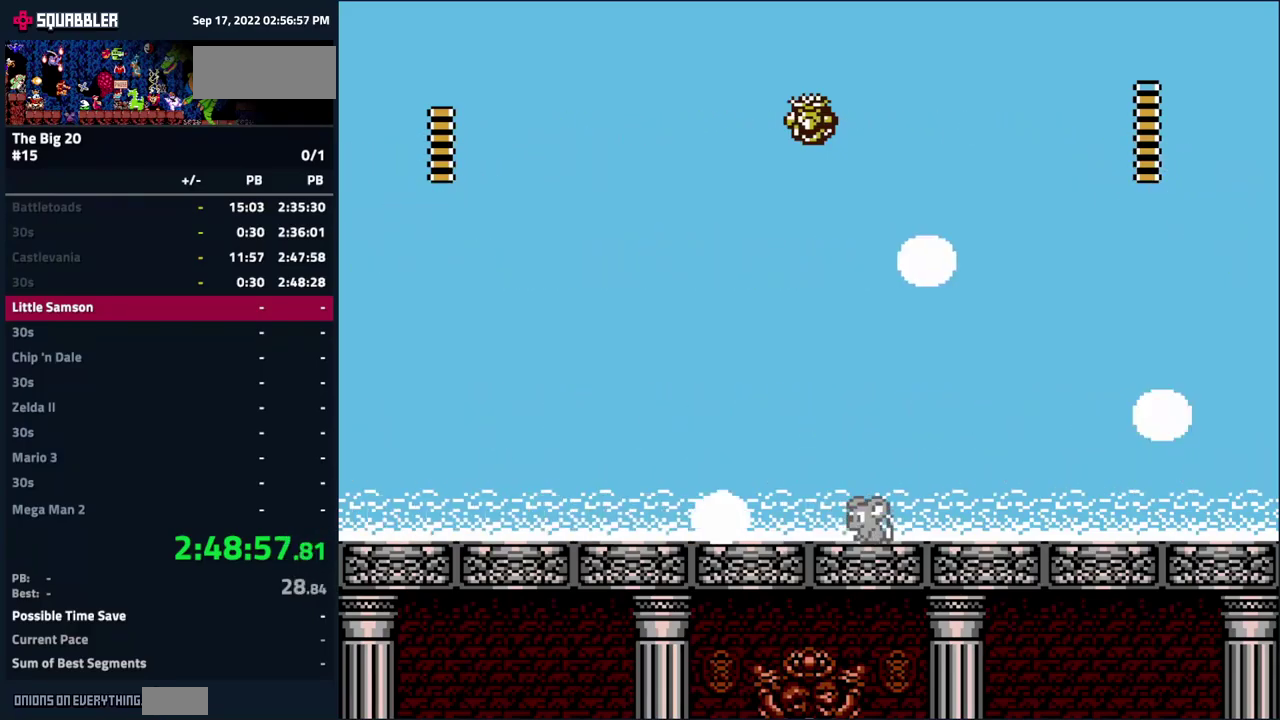
{"buttons": [], "events": [[67, "A", "up"]]}
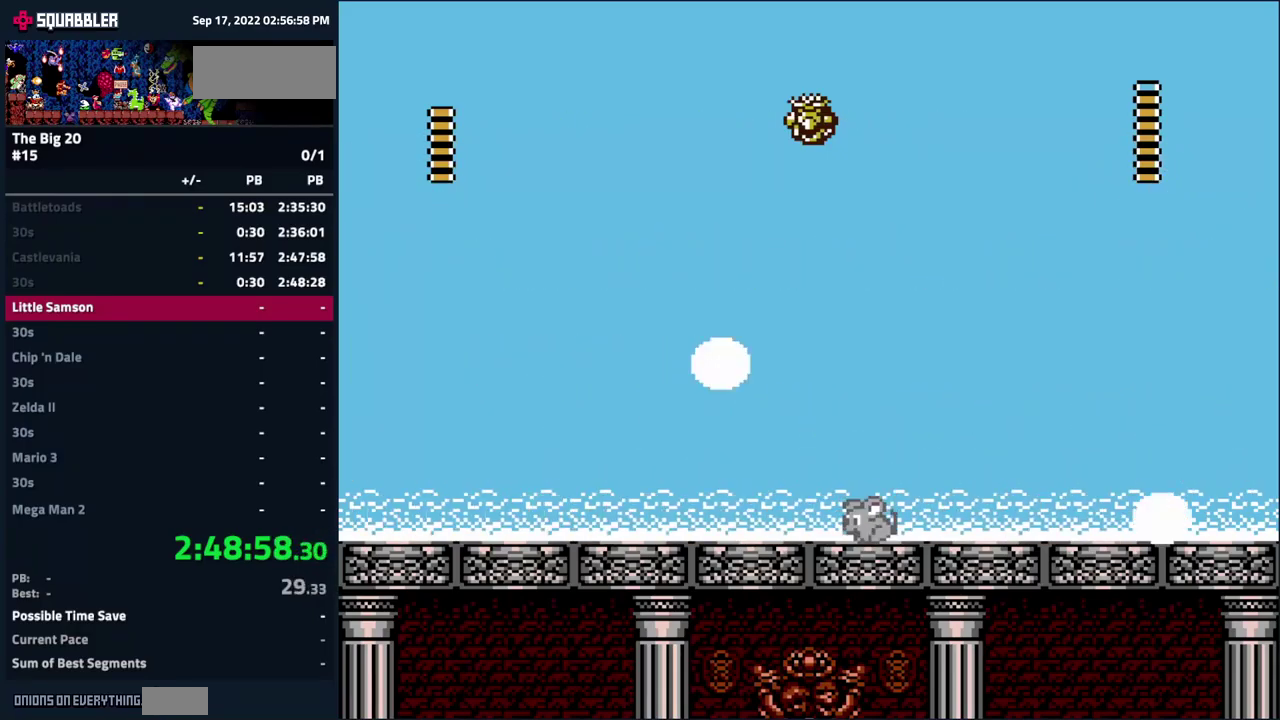
{"buttons": [], "events": [[50, "DPAD_RIGHT", "down"], [134, "DPAD_RIGHT", "up"], [267, "DPAD_LEFT", "down"], [350, "DPAD_LEFT", "up"]]}
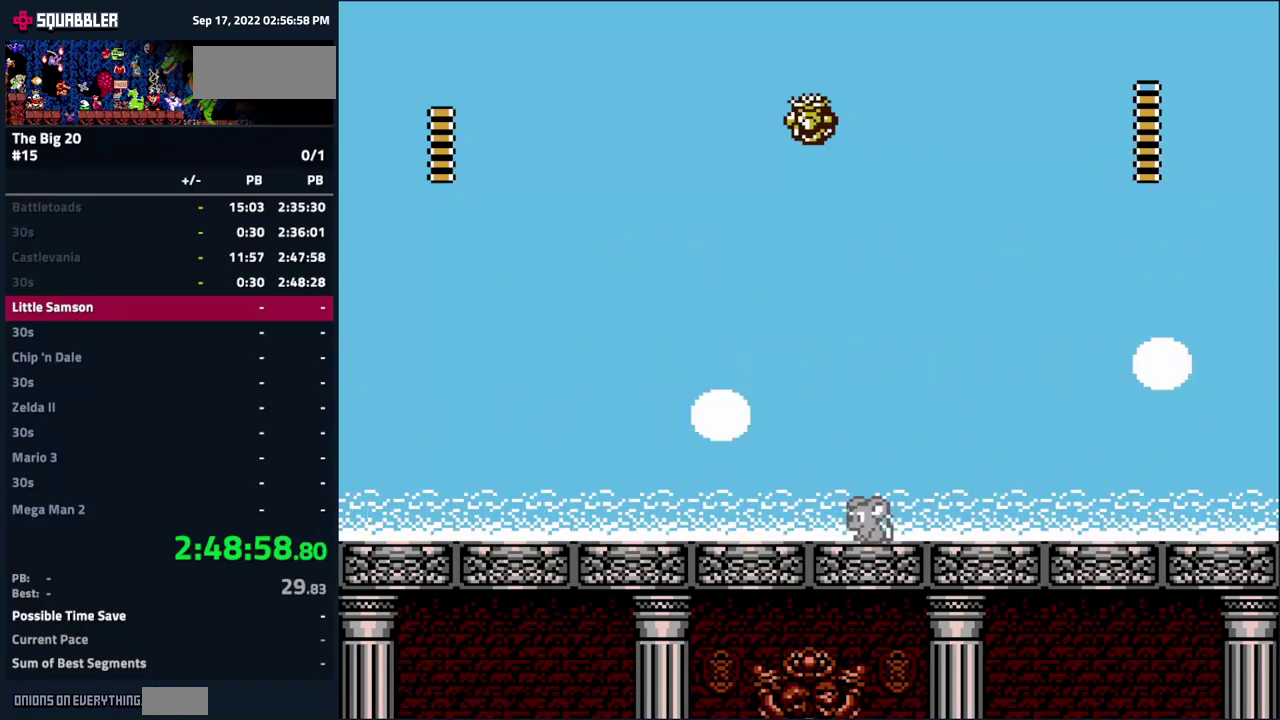
{"buttons": [], "events": []}
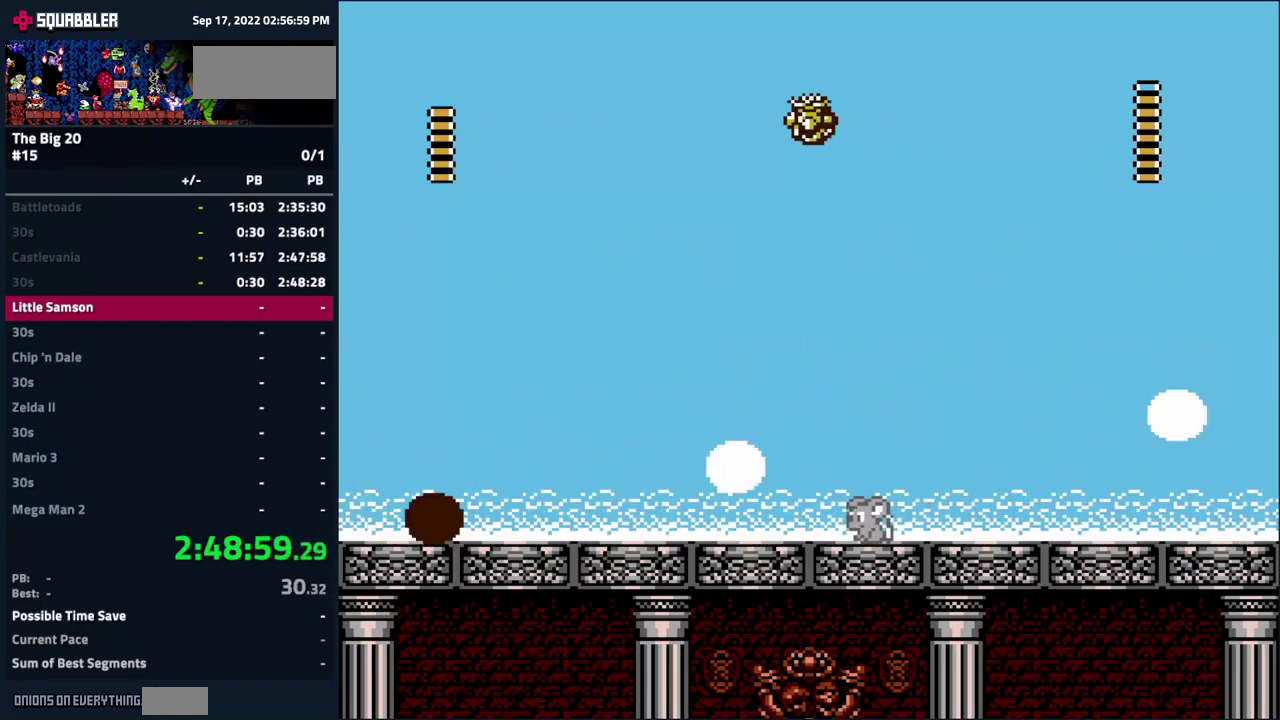
{"buttons": [], "events": []}
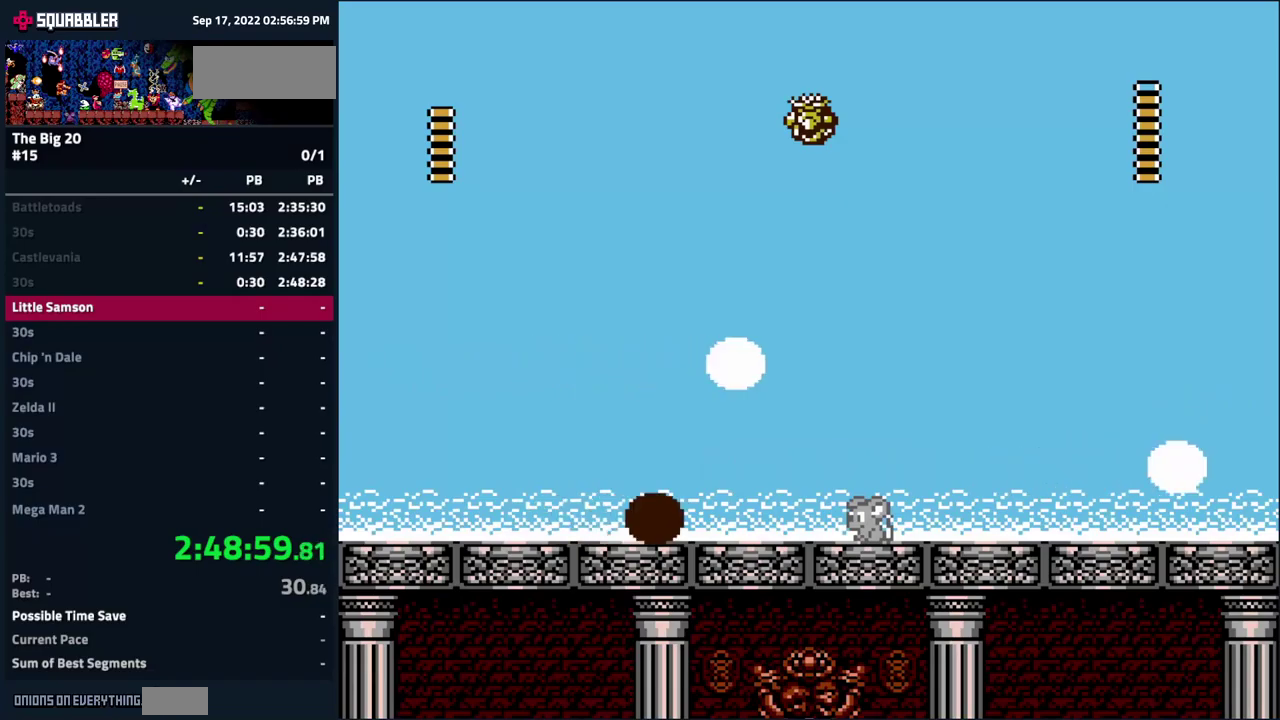
{"buttons": [], "events": [[133, "DPAD_LEFT", "down"], [200, "A", "down"], [266, "A", "up"], [483, "DPAD_LEFT", "up"]]}
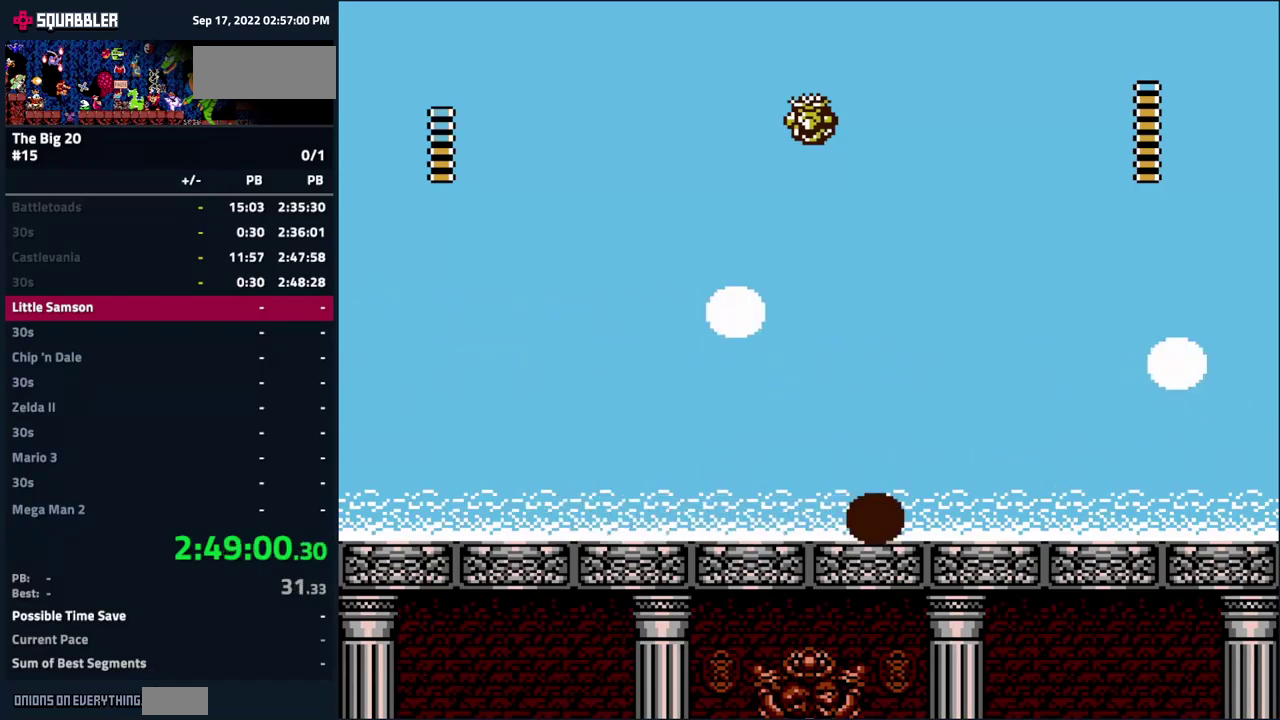
{"buttons": ["DPAD_LEFT"], "events": [[16, "DPAD_RIGHT", "down"], [283, "DPAD_RIGHT", "up"], [350, "A", "down"], [433, "DPAD_LEFT", "down"], [466, "A", "up"]]}
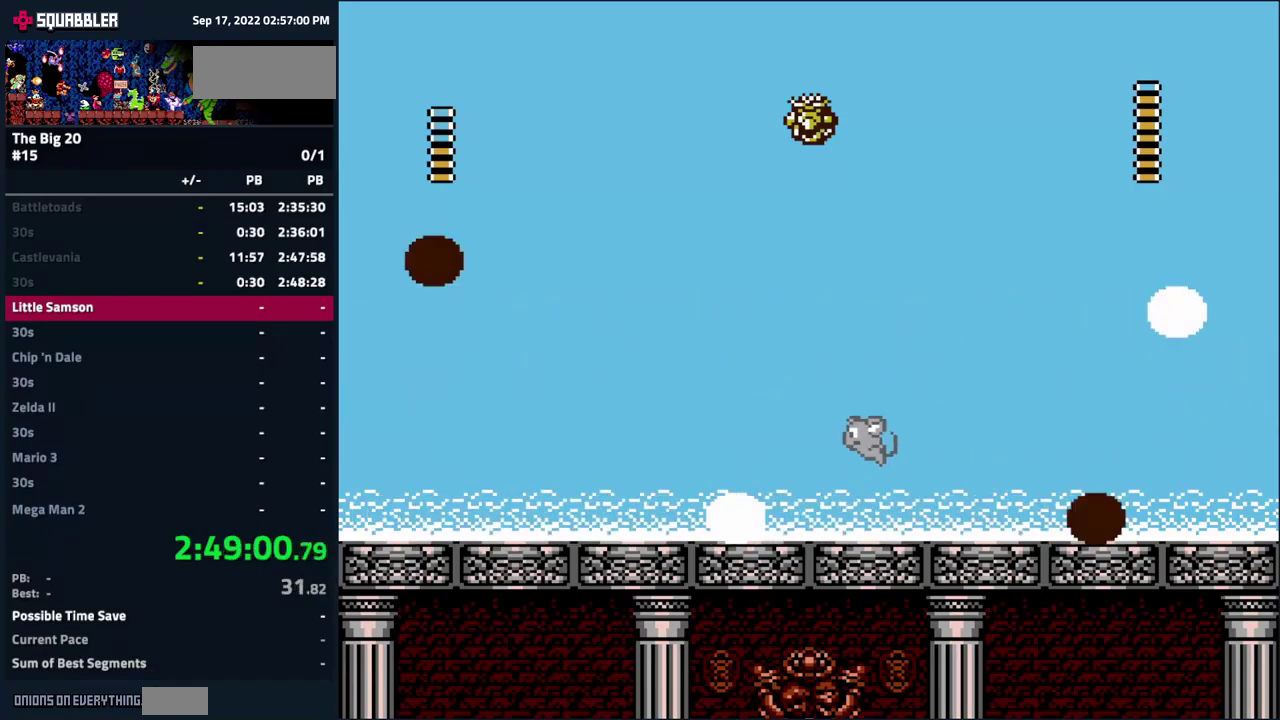
{"buttons": ["DPAD_RIGHT"], "events": [[100, "DPAD_LEFT", "up"], [233, "DPAD_RIGHT", "down"]]}
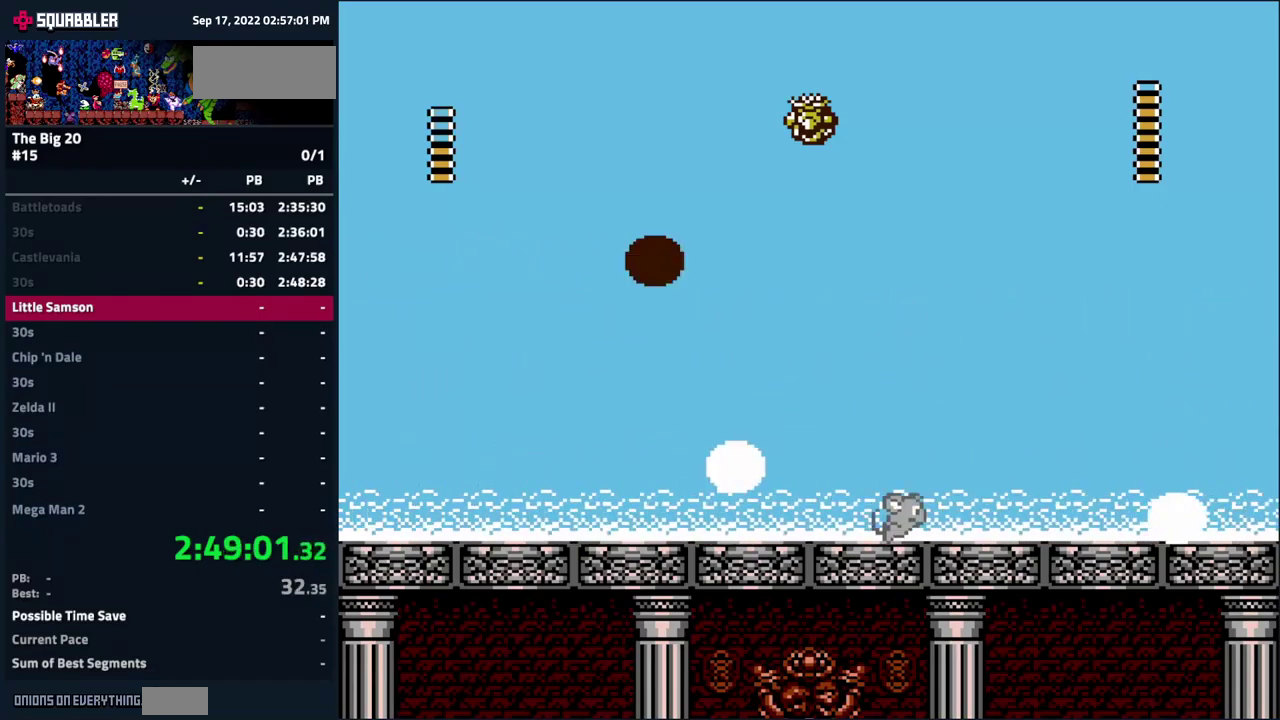
{"buttons": [], "events": [[33, "DPAD_RIGHT", "up"], [166, "DPAD_LEFT", "down"], [283, "DPAD_LEFT", "up"]]}
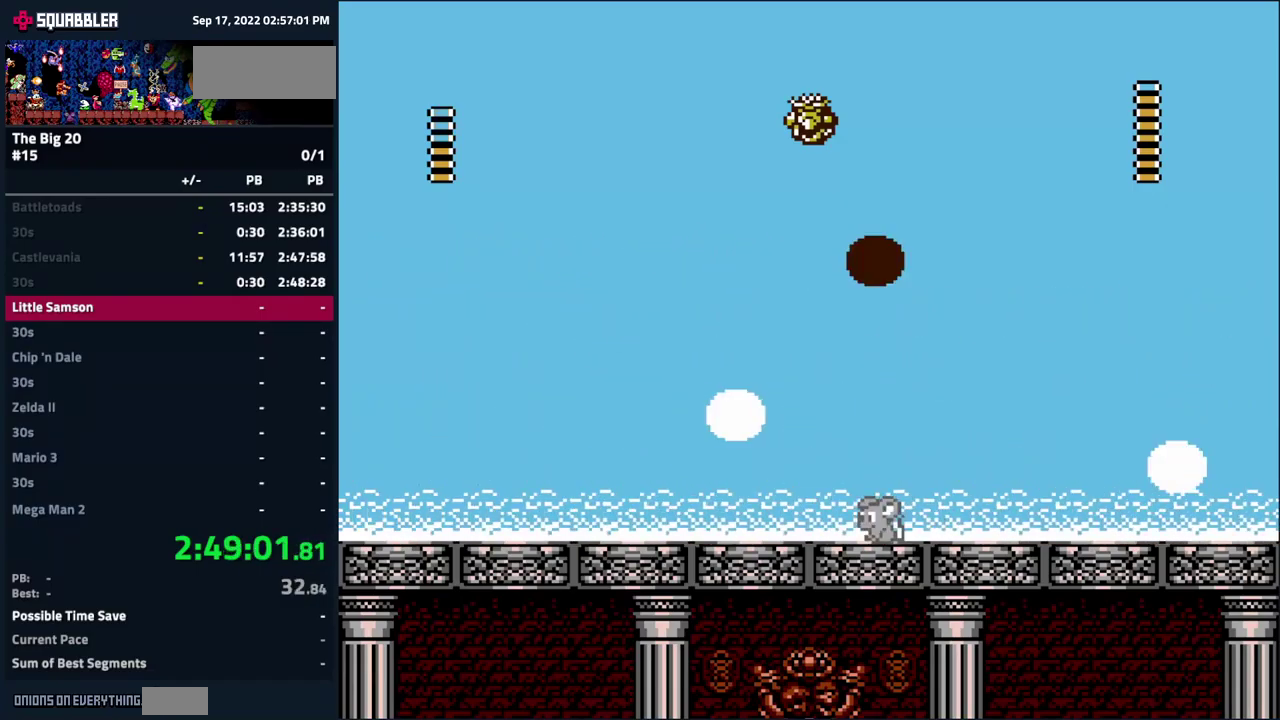
{"buttons": [], "events": []}
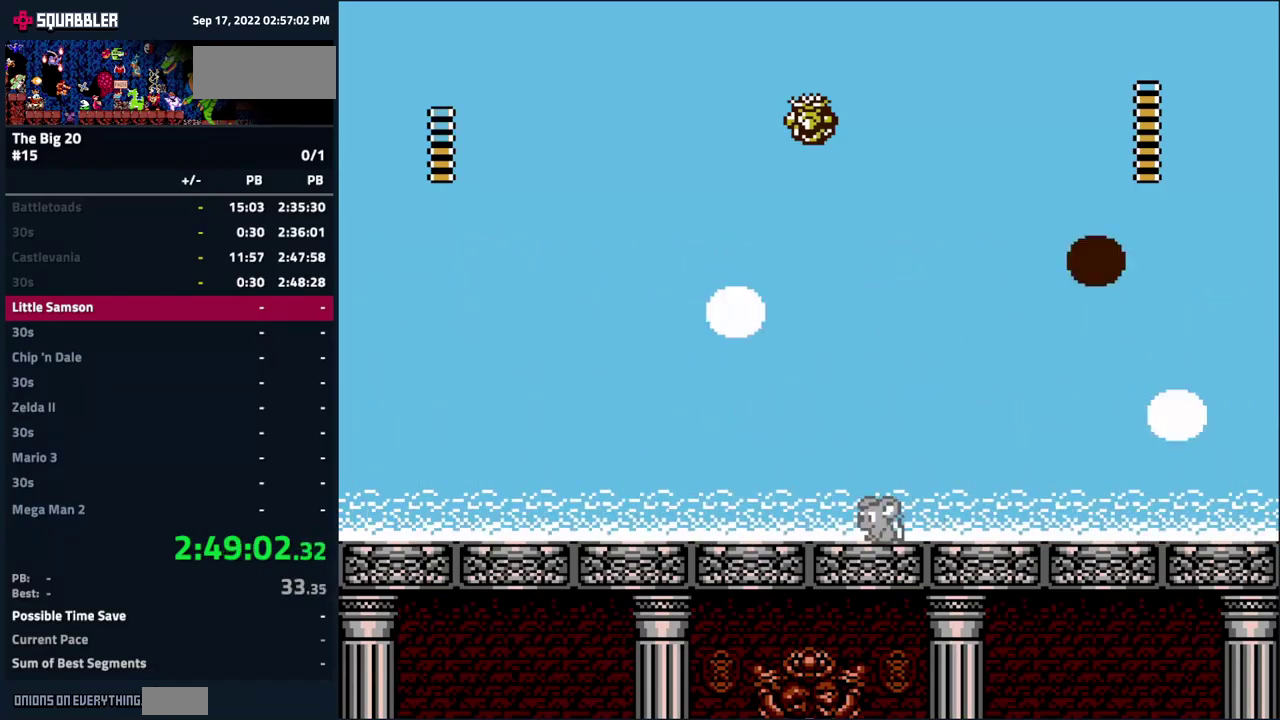
{"buttons": [], "events": []}
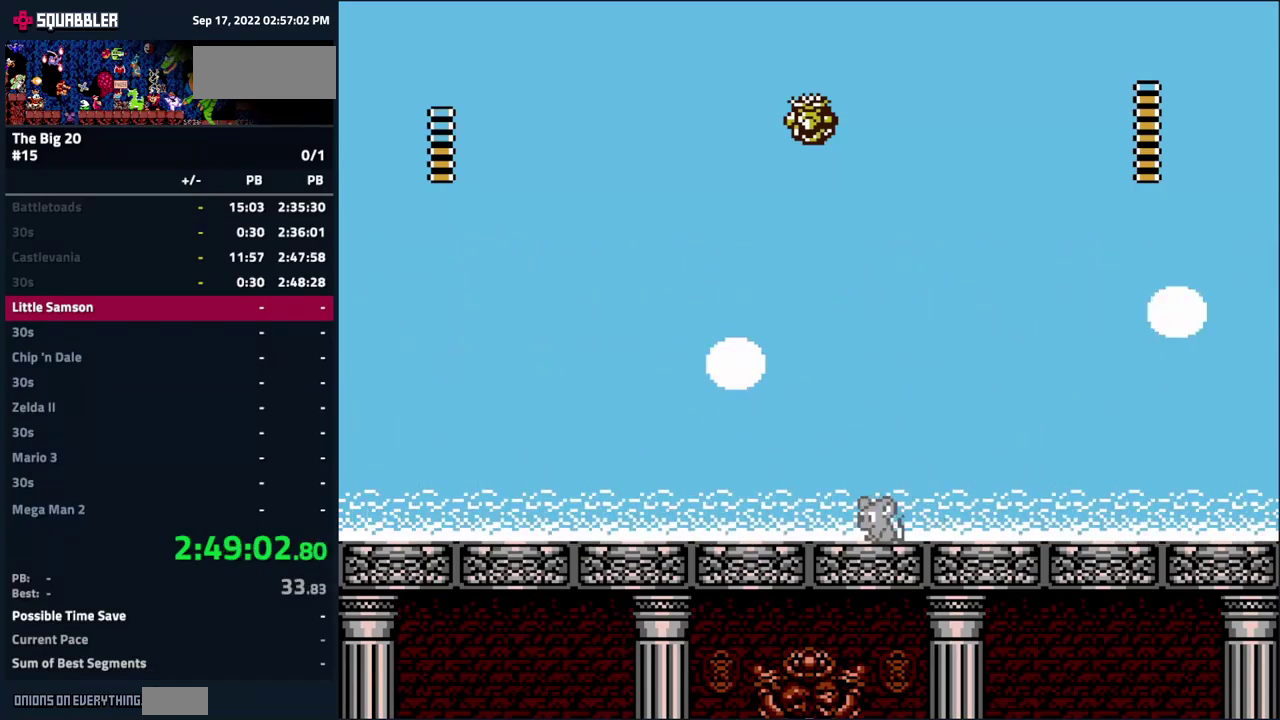
{"buttons": [], "events": []}
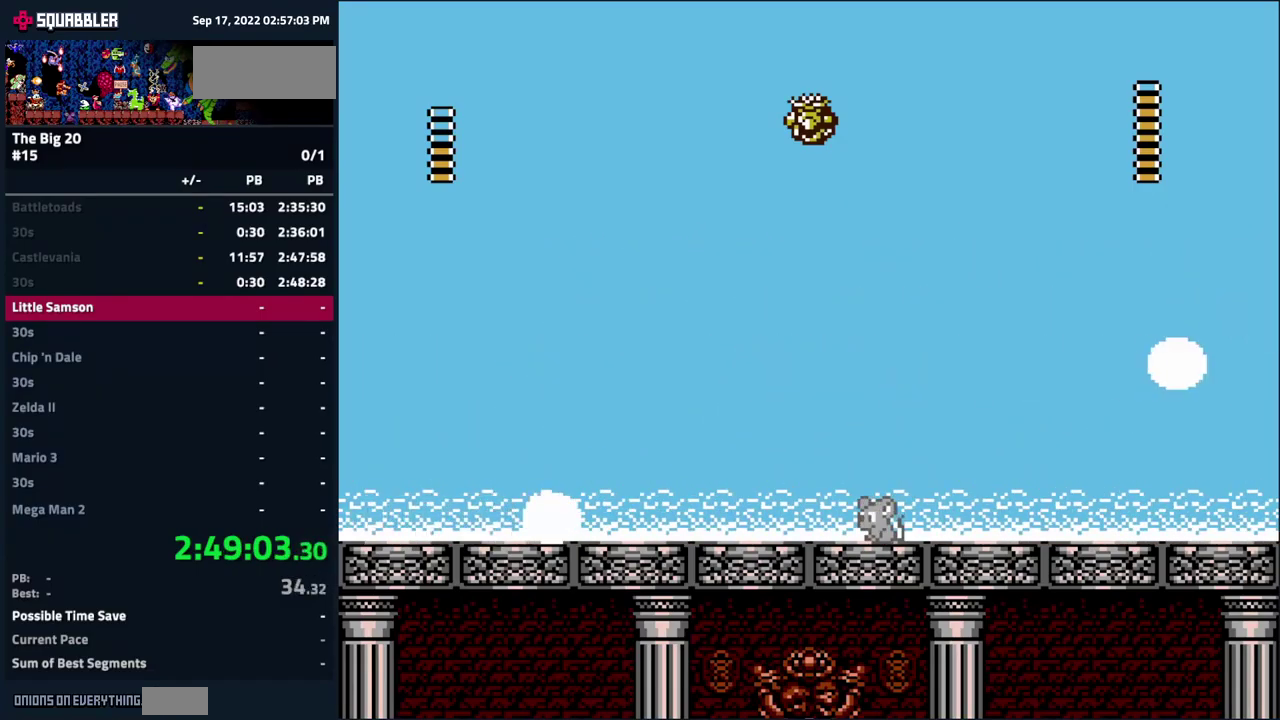
{"buttons": ["DPAD_LEFT"], "events": [[200, "A", "down"], [300, "DPAD_LEFT", "down"], [400, "A", "up"]]}
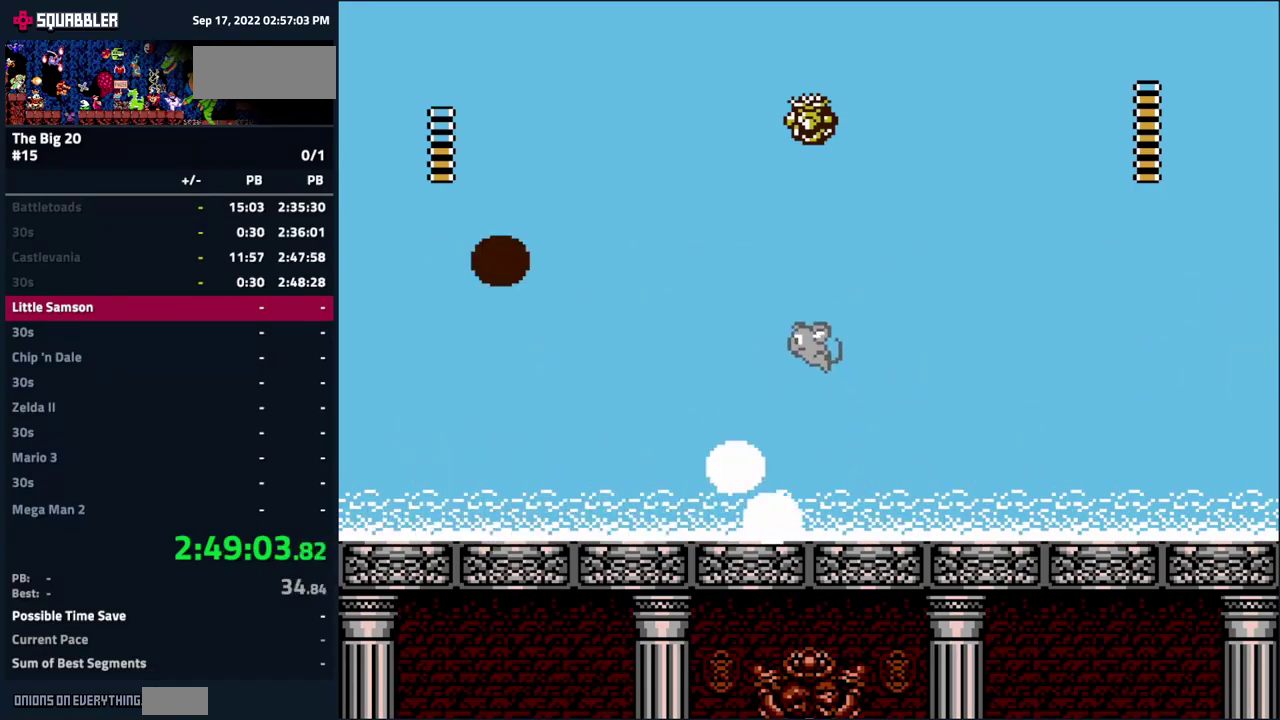
{"buttons": ["DPAD_RIGHT"], "events": [[66, "DPAD_LEFT", "up"], [200, "DPAD_RIGHT", "down"]]}
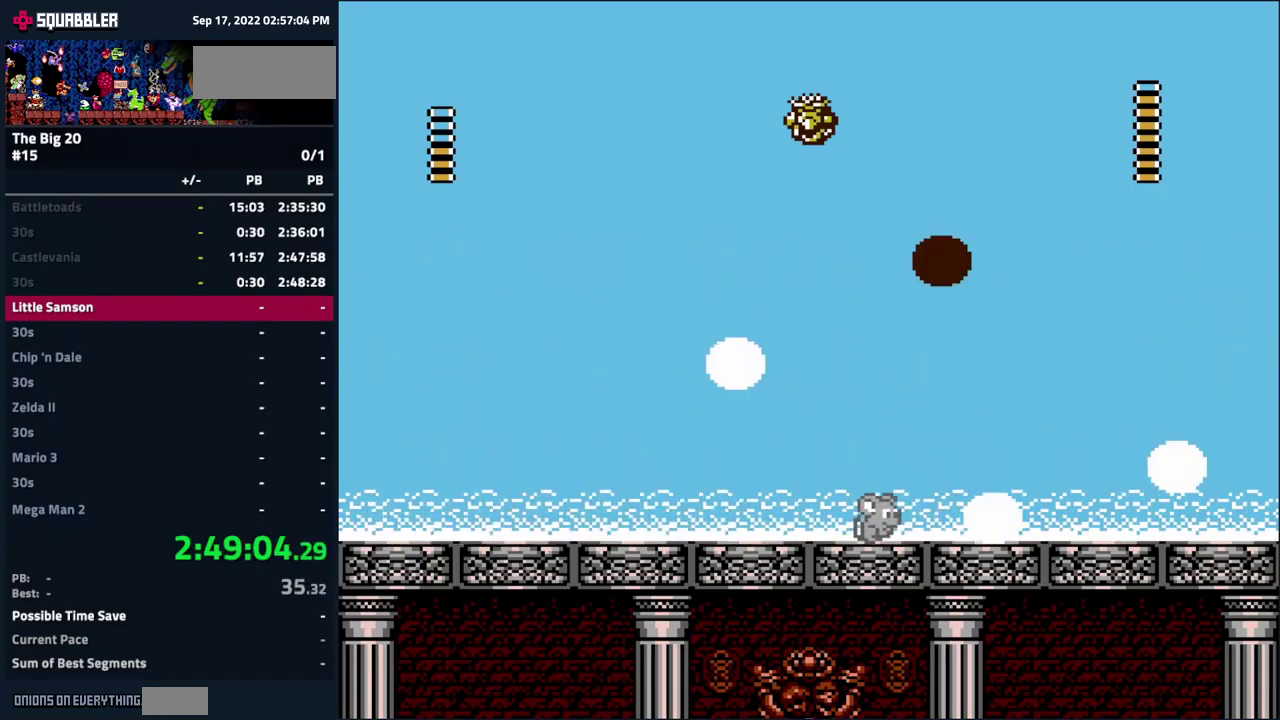
{"buttons": [], "events": [[482, "DPAD_RIGHT", "up"]]}
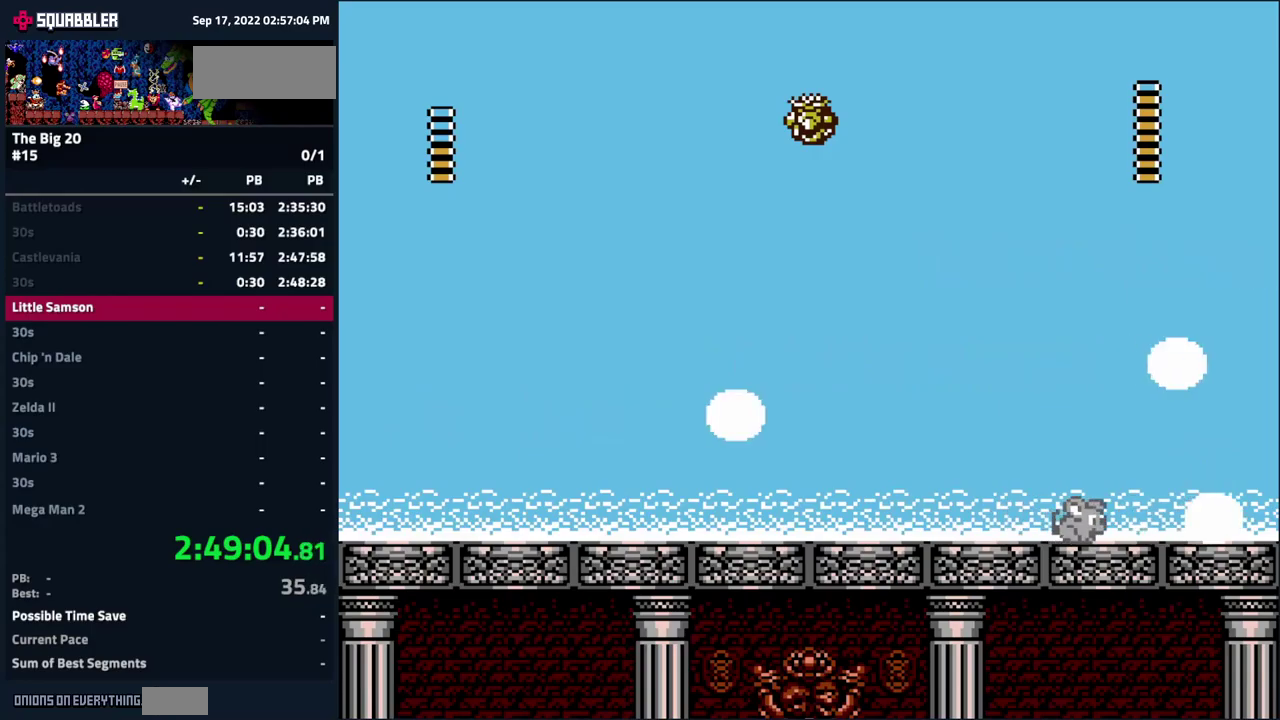
{"buttons": [], "events": [[383, "DPAD_LEFT", "down"], [433, "DPAD_LEFT", "up"]]}
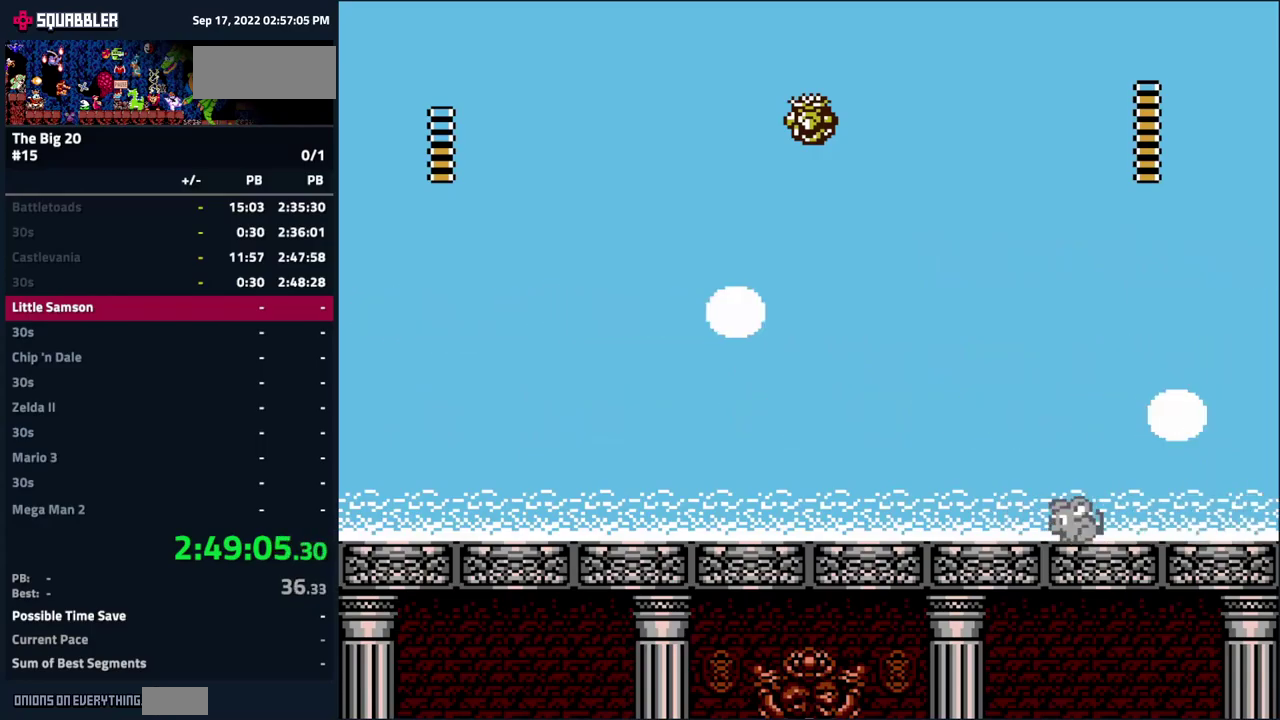
{"buttons": ["A"], "events": [[467, "A", "down"]]}
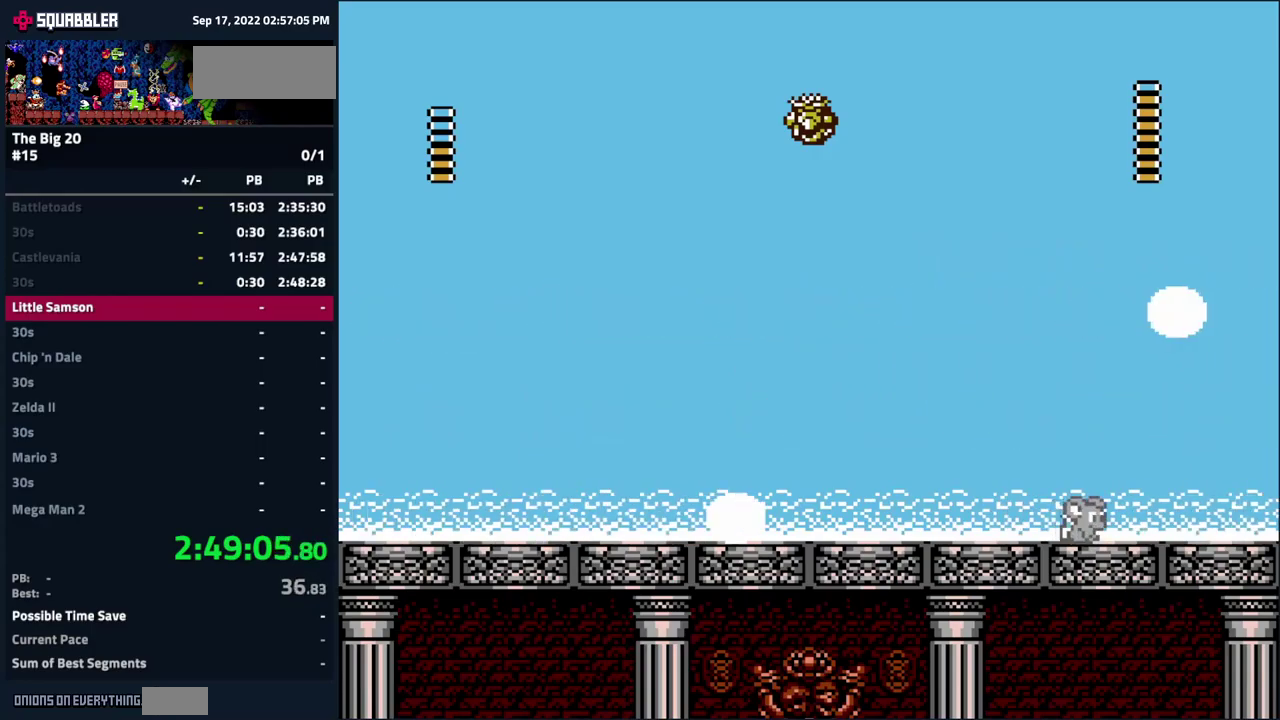
{"buttons": [], "events": [[67, "A", "up"]]}
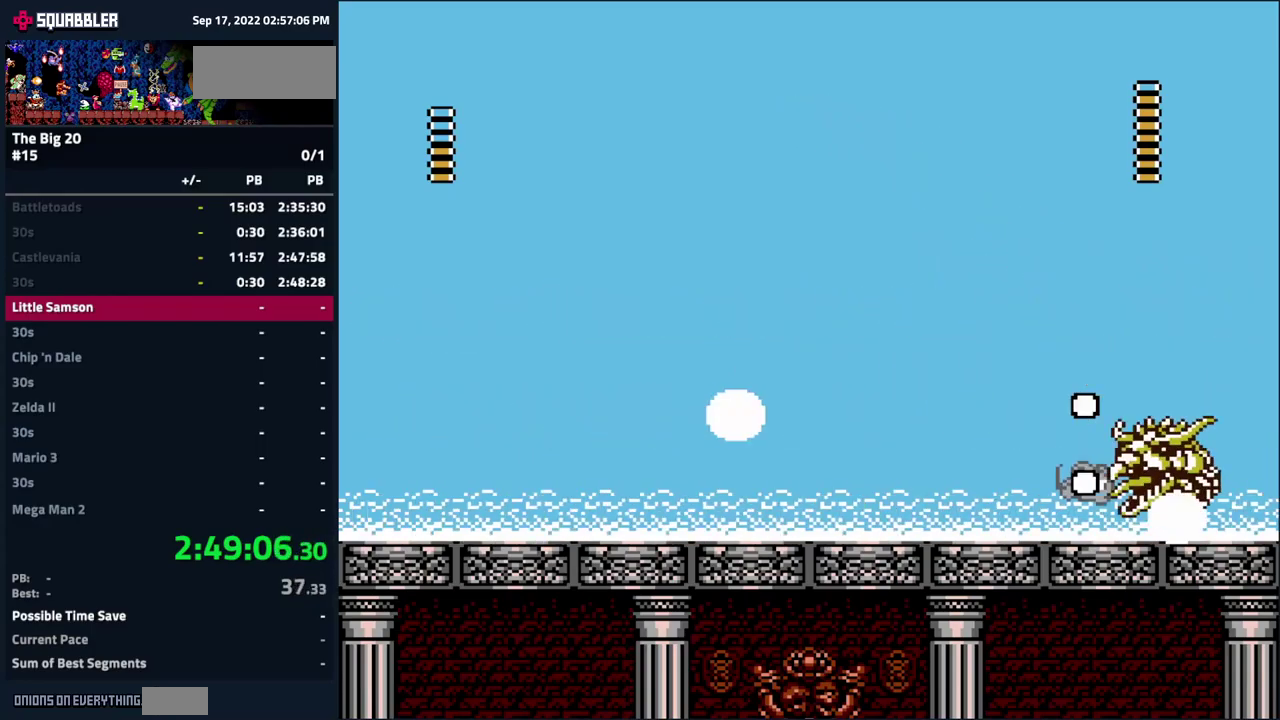
{"buttons": [], "events": []}
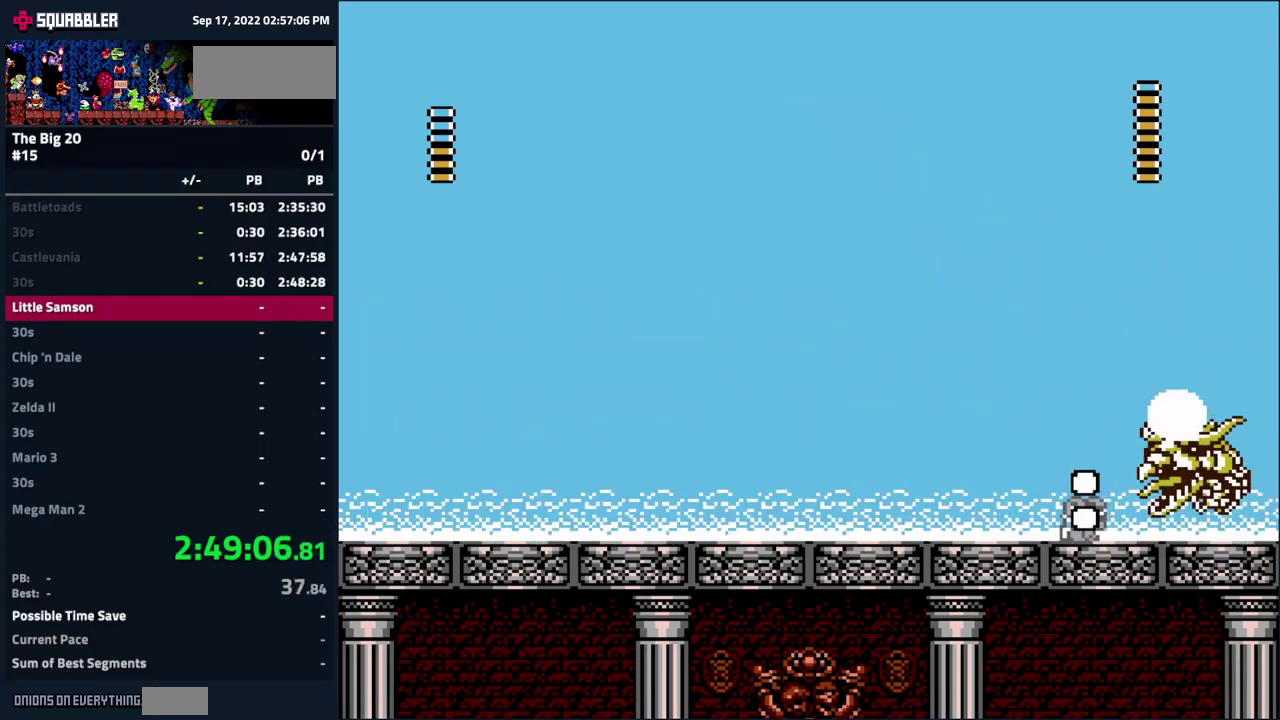
{"buttons": [], "events": []}
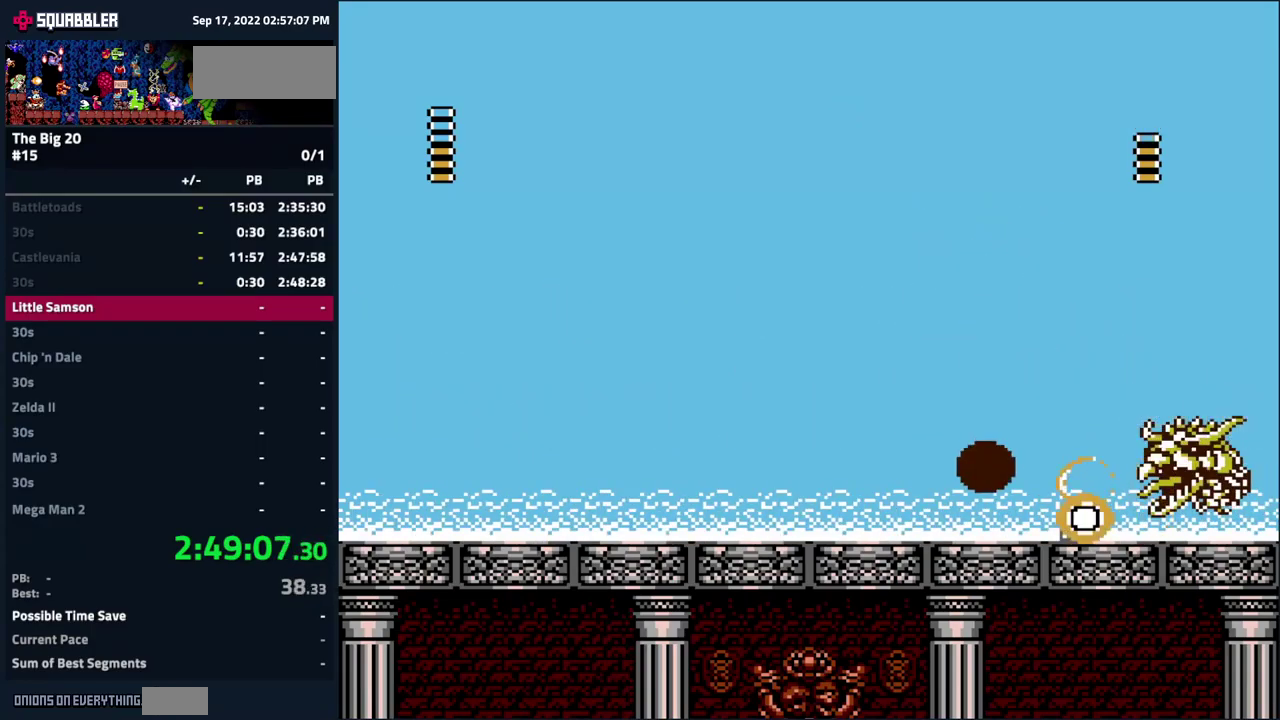
{"buttons": [], "events": []}
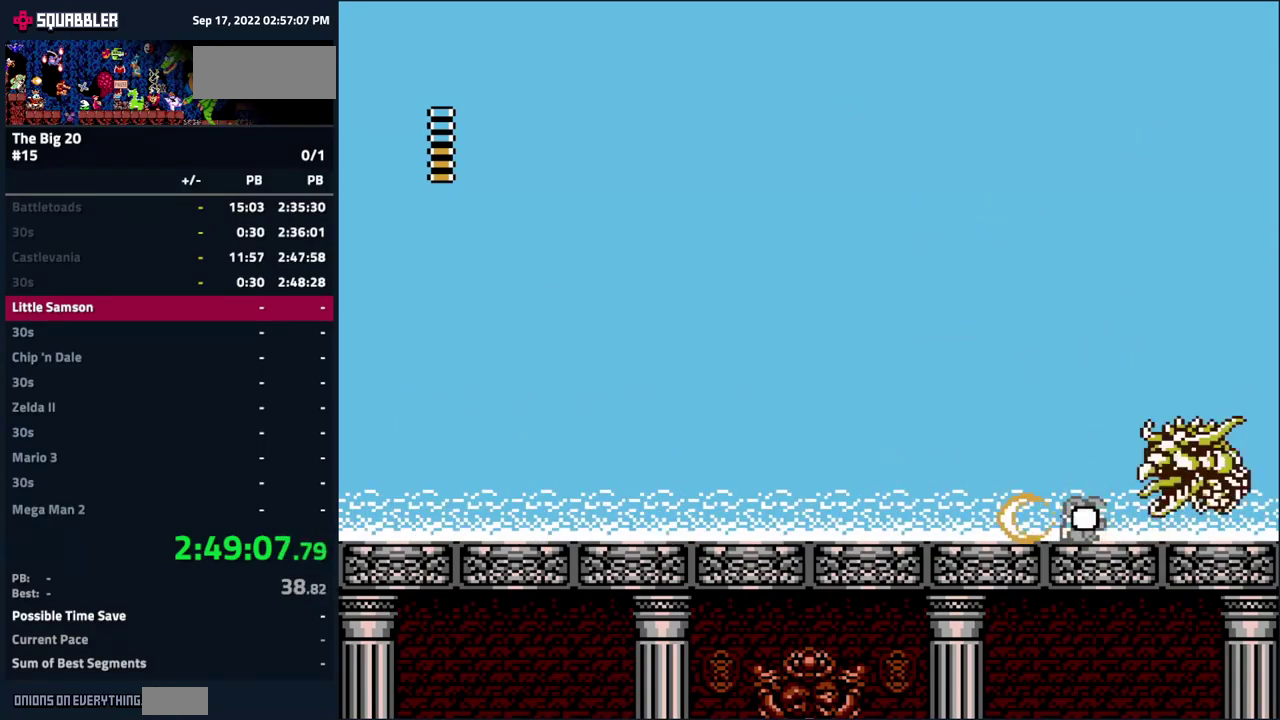
{"buttons": ["DPAD_LEFT"], "events": [[67, "DPAD_LEFT", "down"]]}
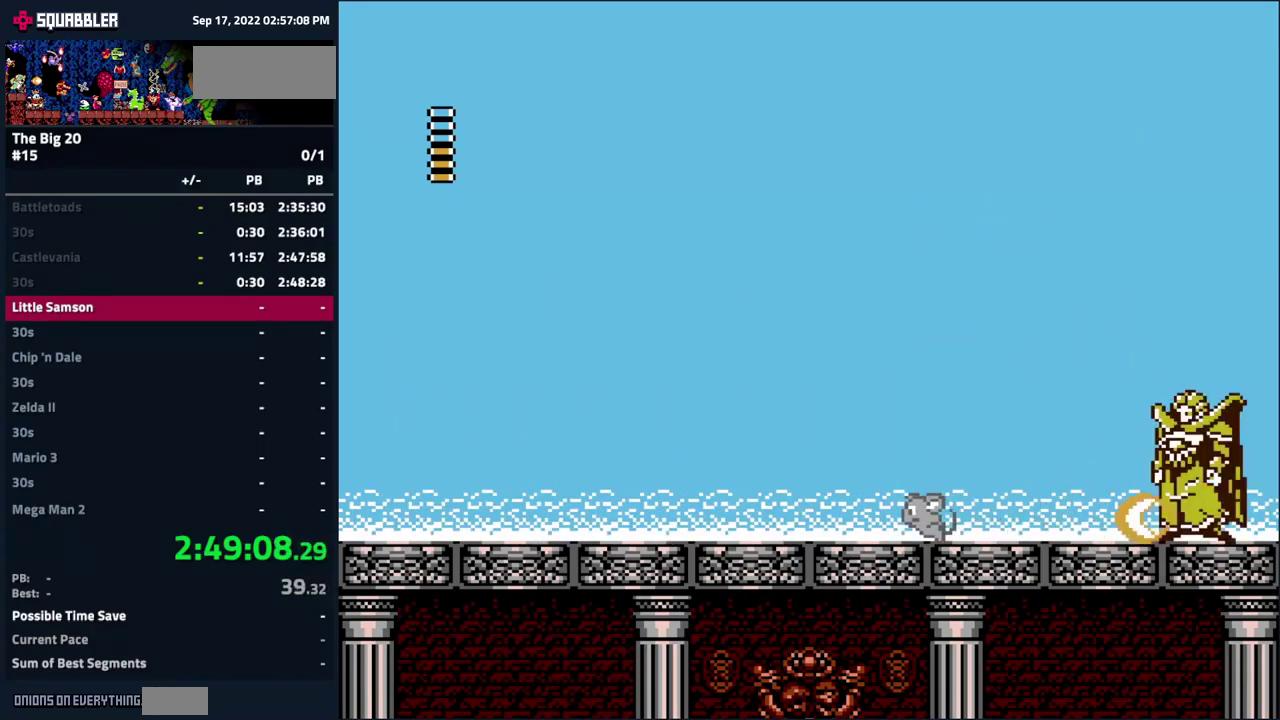
{"buttons": [], "events": [[317, "DPAD_LEFT", "up"]]}